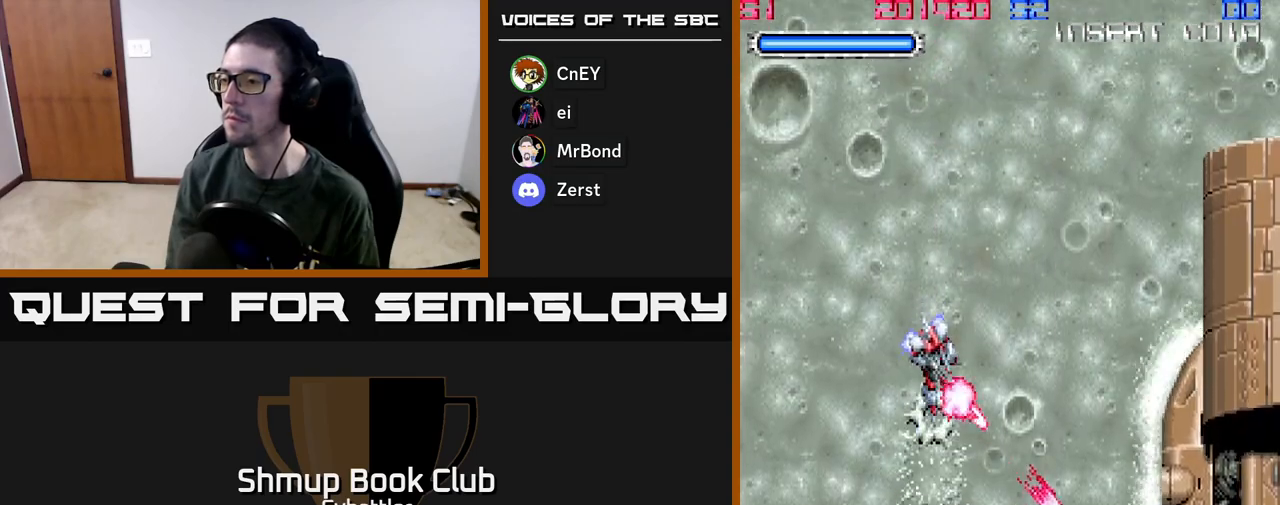
Gameplay with a controller (Xbox layout); each line is a JSON object with the inputs held at the frame after it. "events" lists button and stick changes between this image and that frame as [ms after this image, input, new state], when the widget could be followed in between.
{"buttons": ["A"], "left_stick": "center", "right_stick": "center", "events": [[317, "DPAD_LEFT", "down"], [500, "DPAD_LEFT", "up"]]}
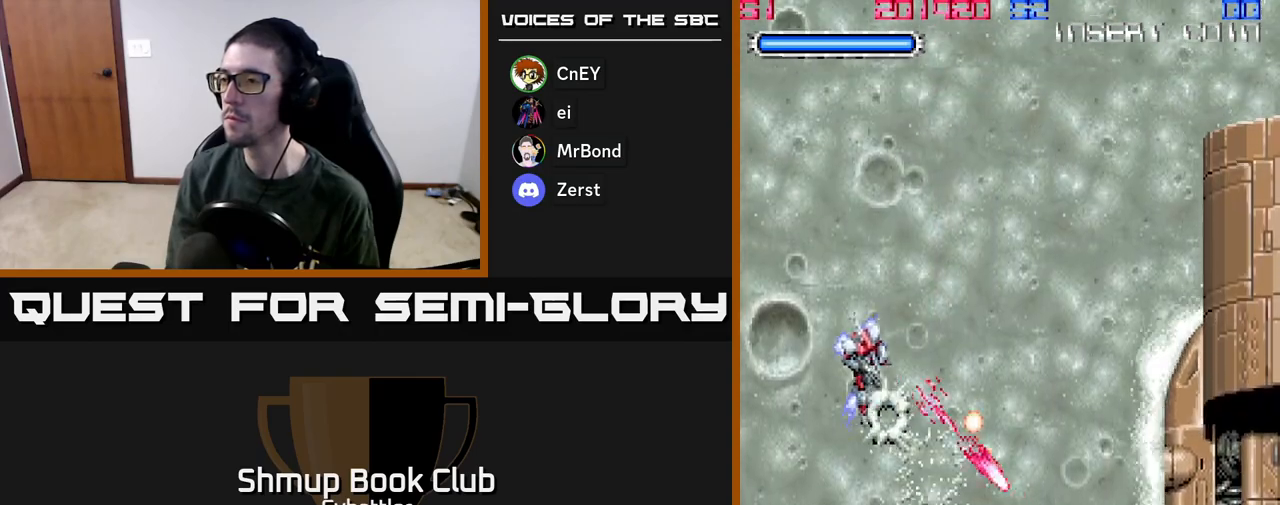
{"buttons": ["A"], "left_stick": "center", "right_stick": "center", "events": [[233, "DPAD_LEFT", "down"], [300, "DPAD_LEFT", "up"]]}
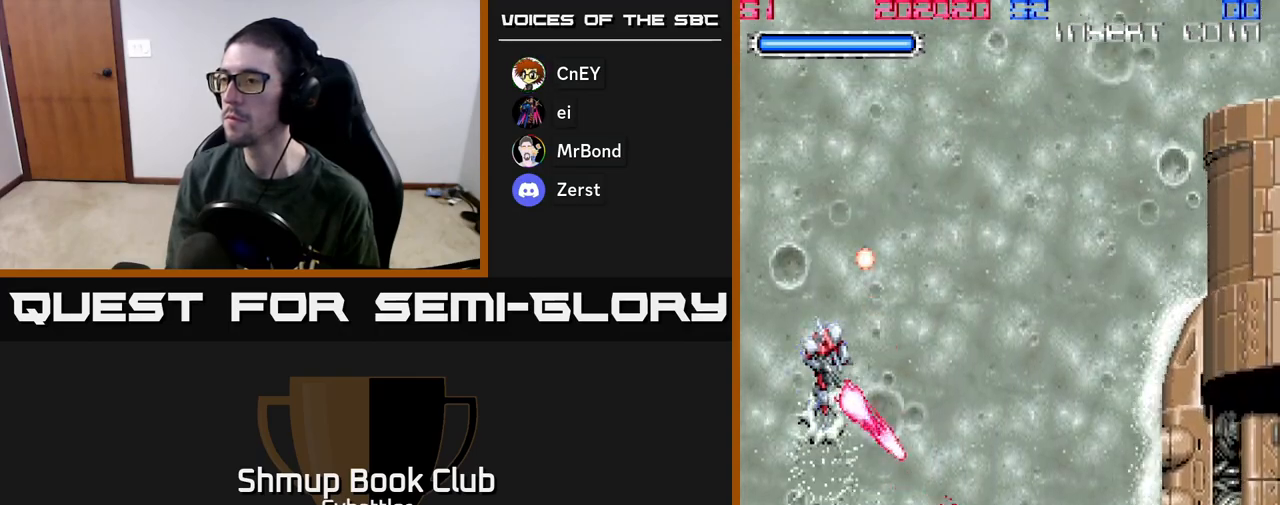
{"buttons": ["A"], "left_stick": "center", "right_stick": "center", "events": [[17, "DPAD_RIGHT", "down"], [183, "DPAD_RIGHT", "up"]]}
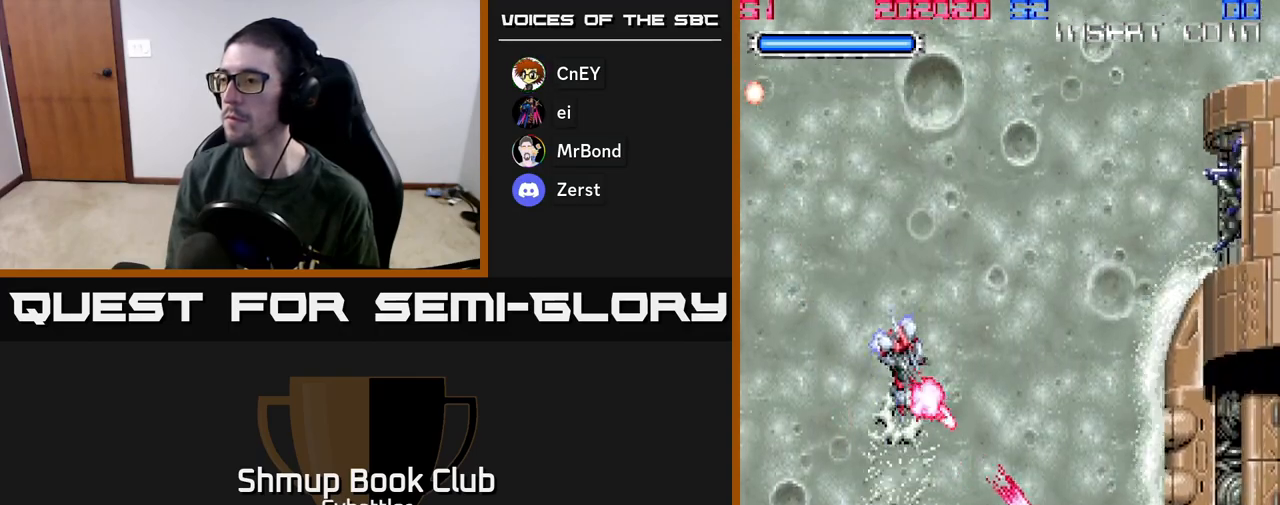
{"buttons": ["DPAD_UP", "DPAD_RIGHT"], "left_stick": "center", "right_stick": "center", "events": [[150, "DPAD_UP", "down"], [300, "DPAD_RIGHT", "down"], [300, "DPAD_UP", "up"], [317, "DPAD_UP", "down"], [433, "A", "up"]]}
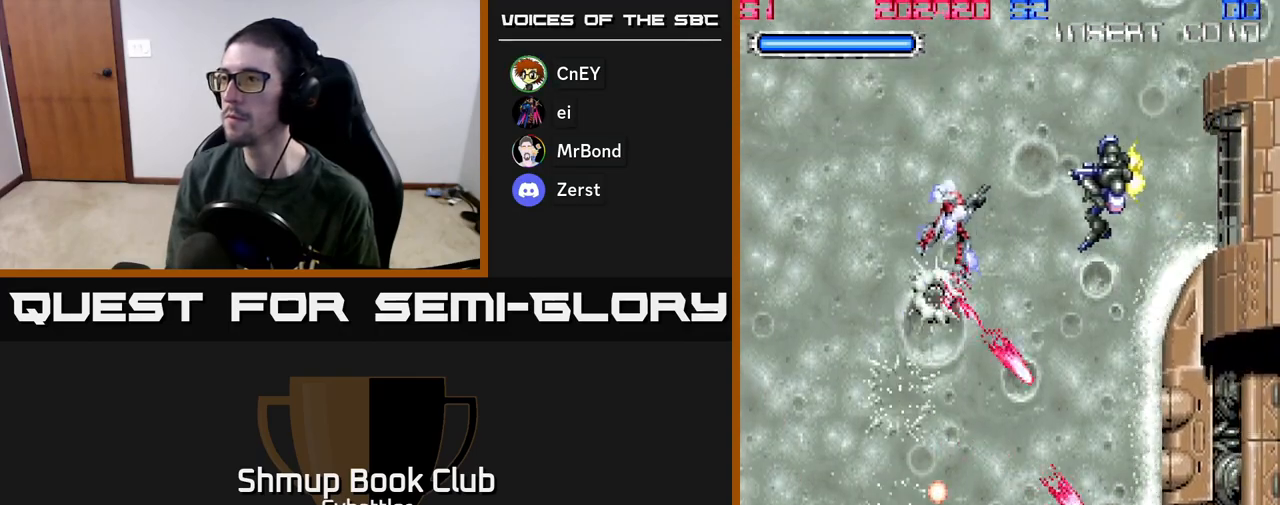
{"buttons": ["DPAD_RIGHT"], "left_stick": "center", "right_stick": "center", "events": [[33, "DPAD_UP", "up"], [67, "X", "down"], [133, "X", "up"], [200, "DPAD_RIGHT", "up"], [350, "DPAD_UP", "down"], [467, "DPAD_RIGHT", "down"], [483, "DPAD_UP", "up"]]}
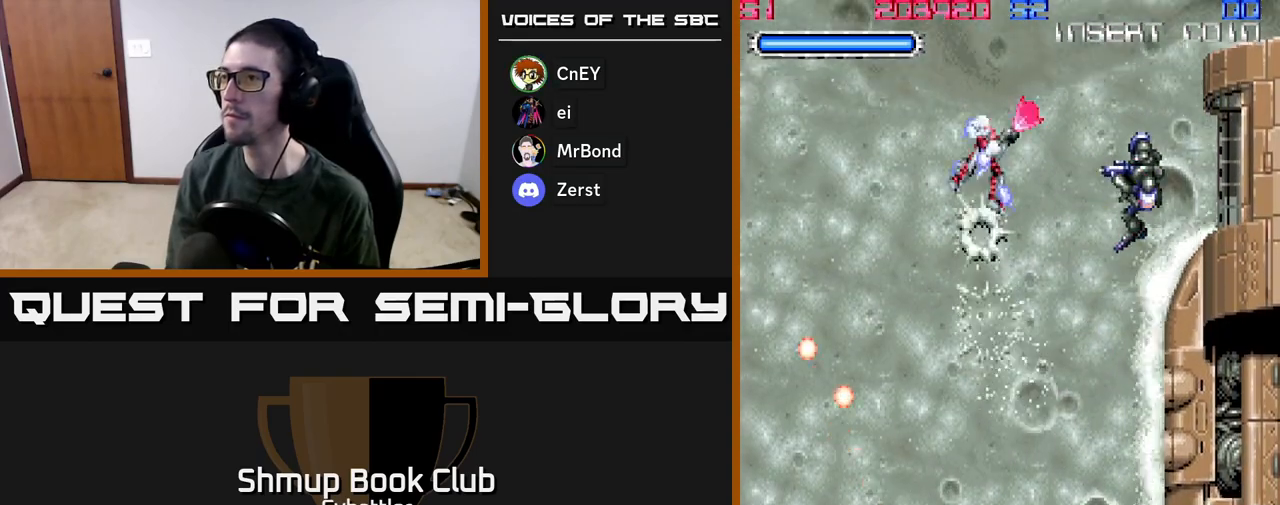
{"buttons": ["X"], "left_stick": "center", "right_stick": "center", "events": [[183, "X", "down"], [267, "X", "up"], [350, "X", "down"], [367, "DPAD_RIGHT", "up"], [400, "X", "up"], [467, "X", "down"]]}
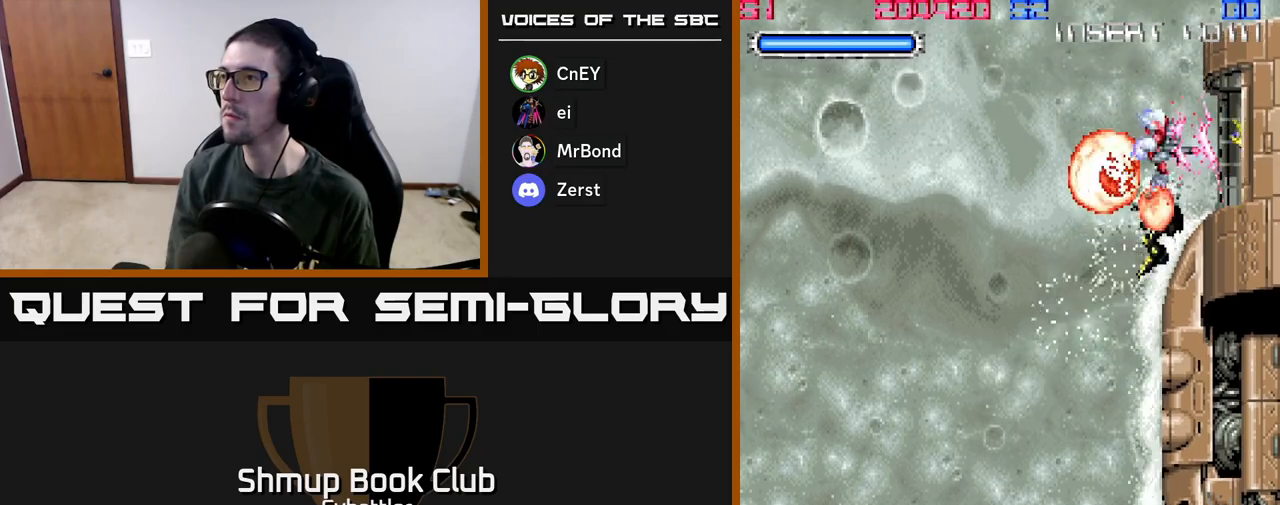
{"buttons": ["DPAD_UP", "DPAD_LEFT"], "left_stick": "center", "right_stick": "center", "events": [[50, "X", "up"], [83, "DPAD_RIGHT", "down"], [83, "X", "down"], [150, "DPAD_RIGHT", "up"], [167, "X", "up"], [300, "DPAD_LEFT", "down"], [467, "DPAD_UP", "down"]]}
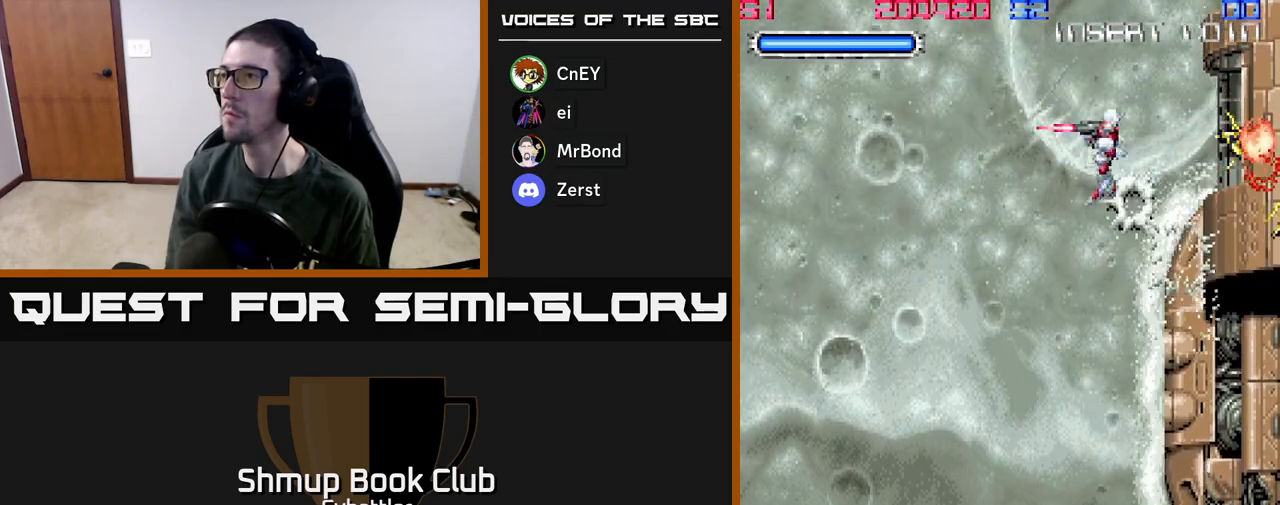
{"buttons": ["DPAD_LEFT"], "left_stick": "center", "right_stick": "center", "events": [[200, "DPAD_UP", "up"], [233, "DPAD_LEFT", "up"], [267, "DPAD_RIGHT", "down"], [333, "X", "down"], [383, "DPAD_RIGHT", "up"], [400, "X", "up"], [450, "DPAD_LEFT", "down"]]}
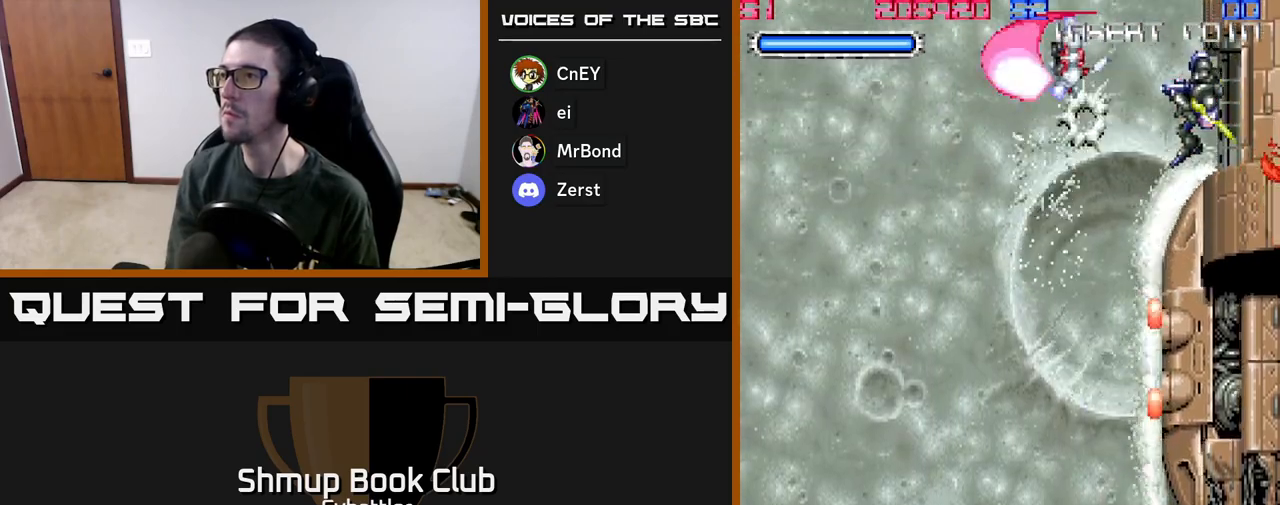
{"buttons": ["DPAD_DOWN", "DPAD_RIGHT"], "left_stick": "center", "right_stick": "center", "events": [[300, "DPAD_DOWN", "down"], [333, "DPAD_LEFT", "up"], [467, "DPAD_RIGHT", "down"]]}
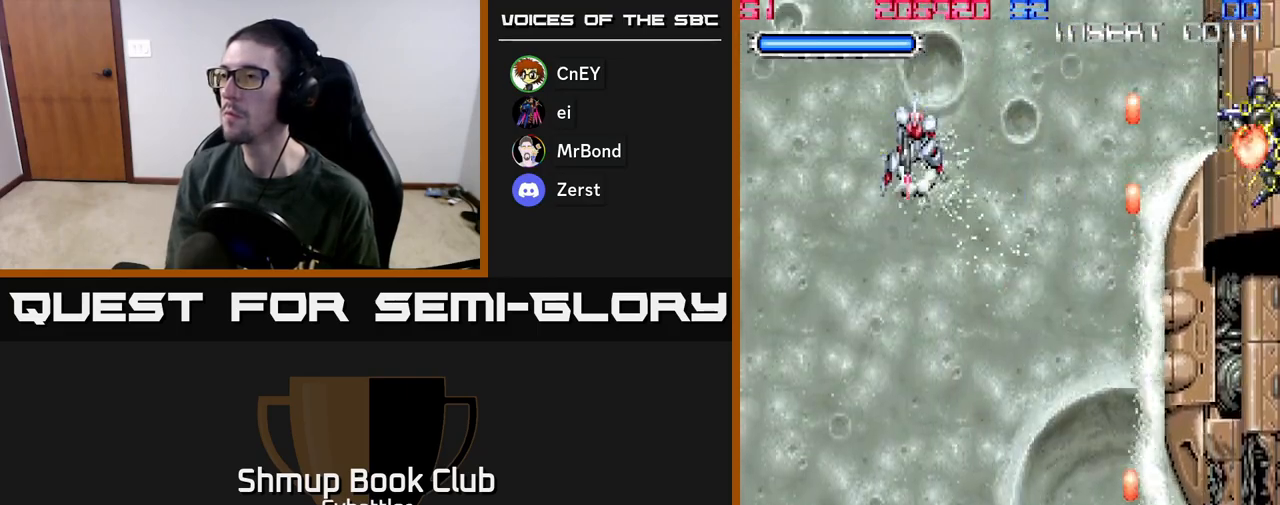
{"buttons": ["A", "DPAD_LEFT"], "left_stick": "center", "right_stick": "center", "events": [[83, "A", "down"], [200, "DPAD_RIGHT", "up"], [267, "DPAD_LEFT", "down"], [433, "DPAD_DOWN", "up"]]}
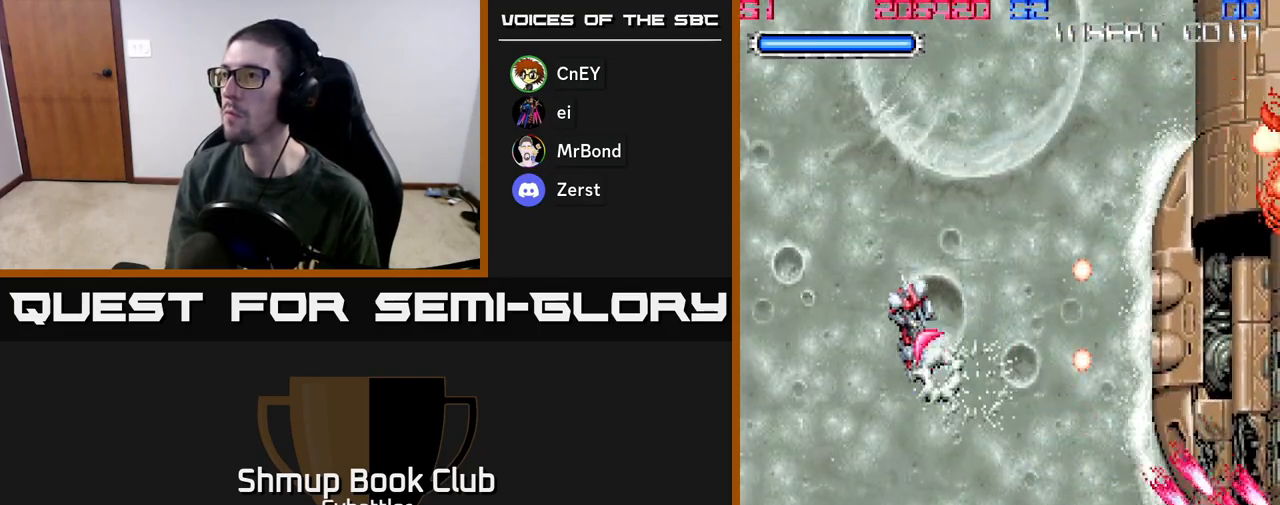
{"buttons": ["A"], "left_stick": "center", "right_stick": "center", "events": [[67, "DPAD_LEFT", "up"], [133, "DPAD_RIGHT", "down"], [200, "DPAD_RIGHT", "up"]]}
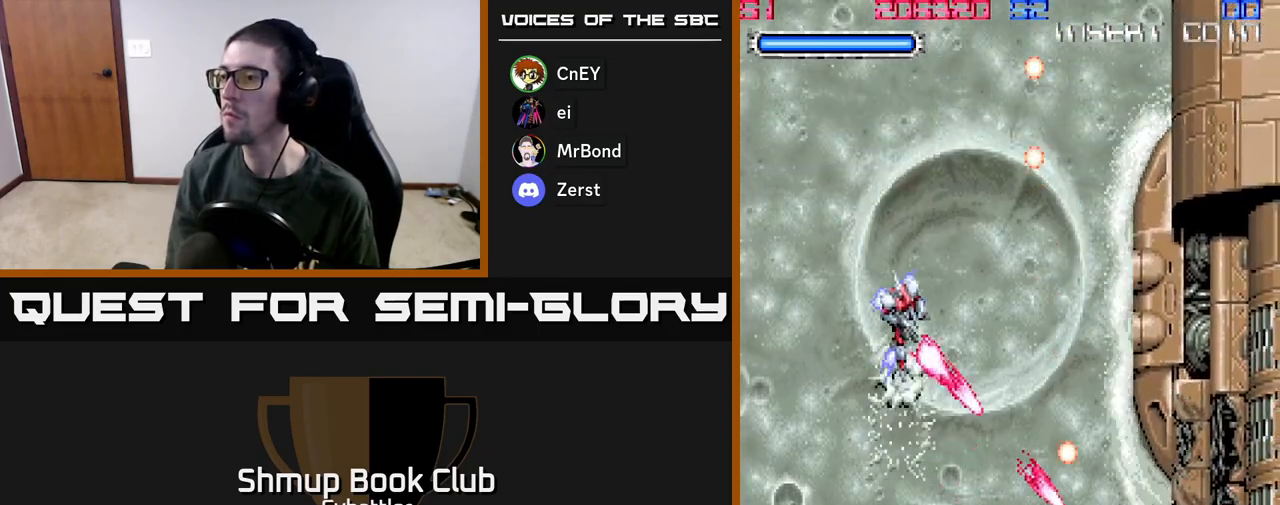
{"buttons": ["A"], "left_stick": "center", "right_stick": "center", "events": [[117, "DPAD_LEFT", "down"], [317, "DPAD_LEFT", "up"]]}
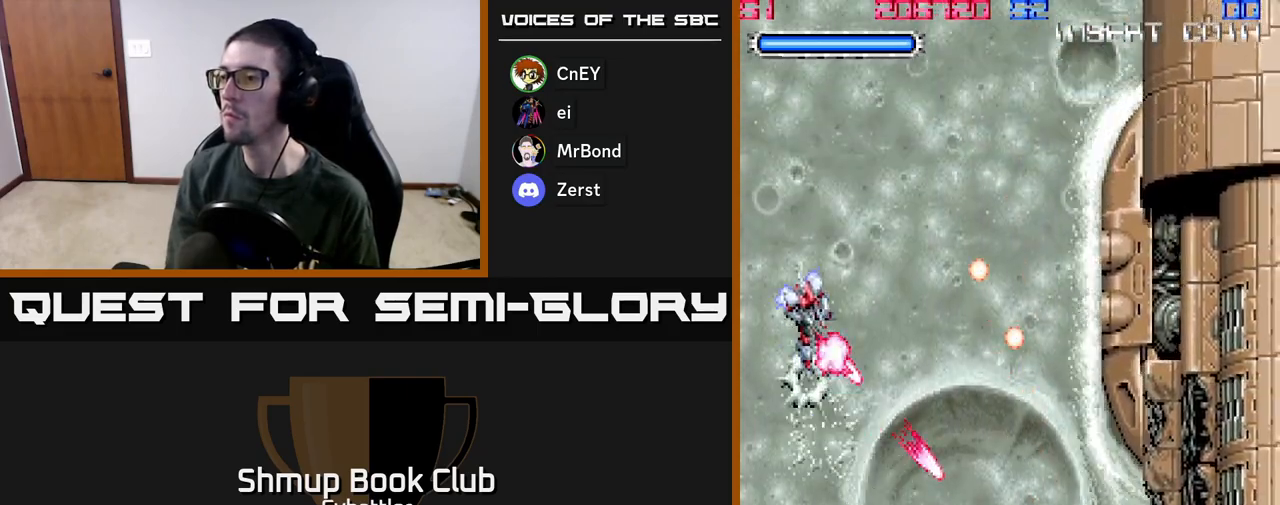
{"buttons": ["A"], "left_stick": "center", "right_stick": "center", "events": []}
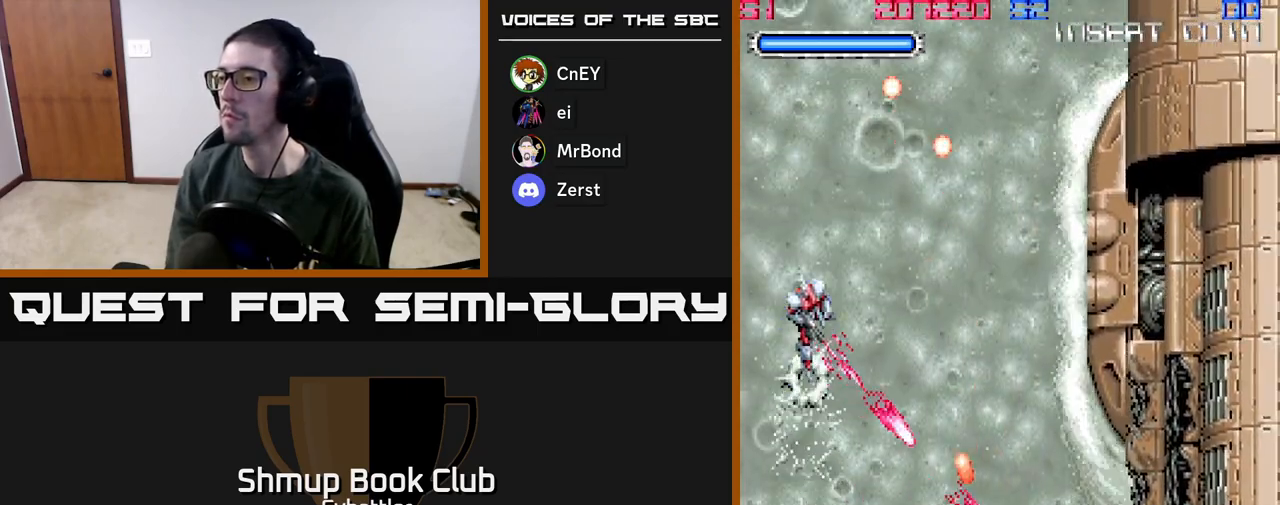
{"buttons": ["A"], "left_stick": "center", "right_stick": "center", "events": [[33, "DPAD_DOWN", "down"], [383, "DPAD_DOWN", "up"]]}
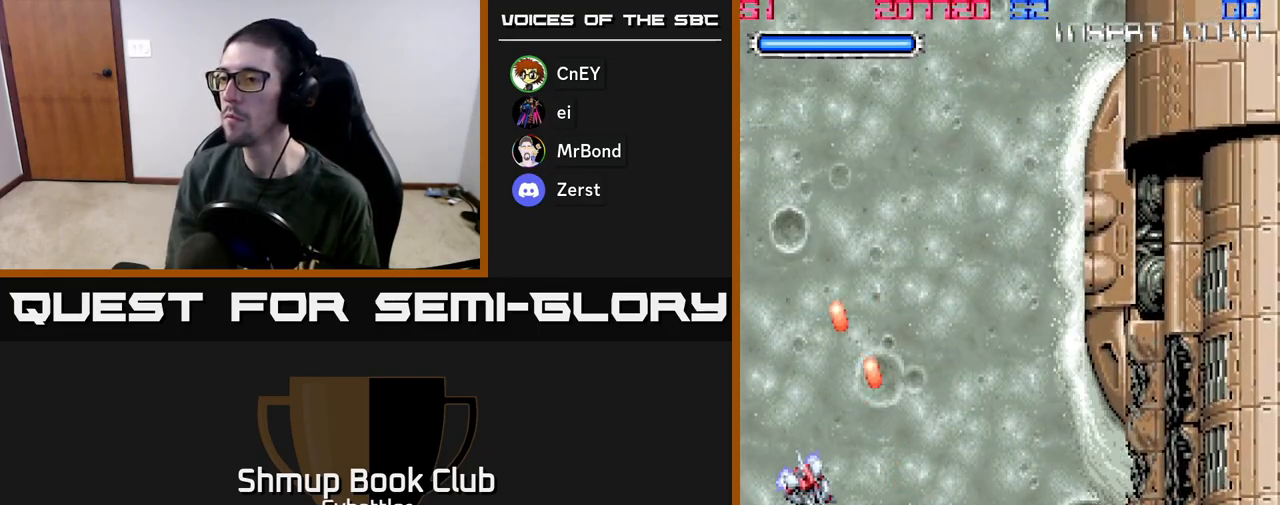
{"buttons": ["DPAD_LEFT"], "left_stick": "center", "right_stick": "center", "events": [[17, "A", "up"], [83, "DPAD_DOWN", "down"], [83, "DPAD_RIGHT", "down"], [217, "X", "down"], [300, "X", "up"], [333, "DPAD_RIGHT", "up"], [400, "DPAD_LEFT", "down"], [417, "DPAD_DOWN", "up"]]}
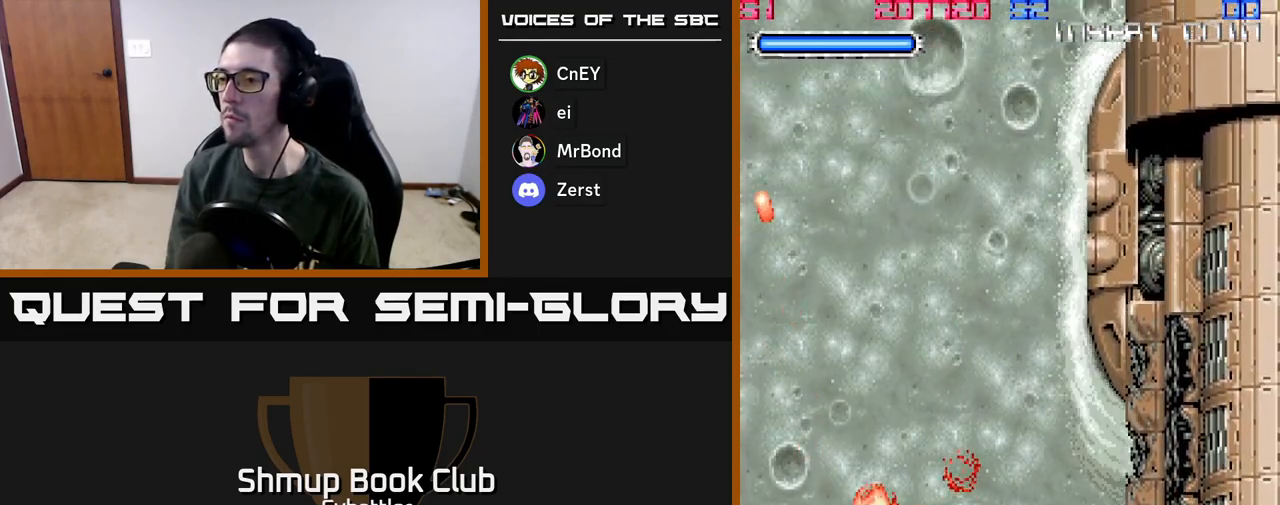
{"buttons": [], "left_stick": "center", "right_stick": "center", "events": [[150, "DPAD_LEFT", "up"], [167, "DPAD_UP", "down"], [250, "DPAD_RIGHT", "down"], [267, "DPAD_UP", "up"], [500, "DPAD_RIGHT", "up"]]}
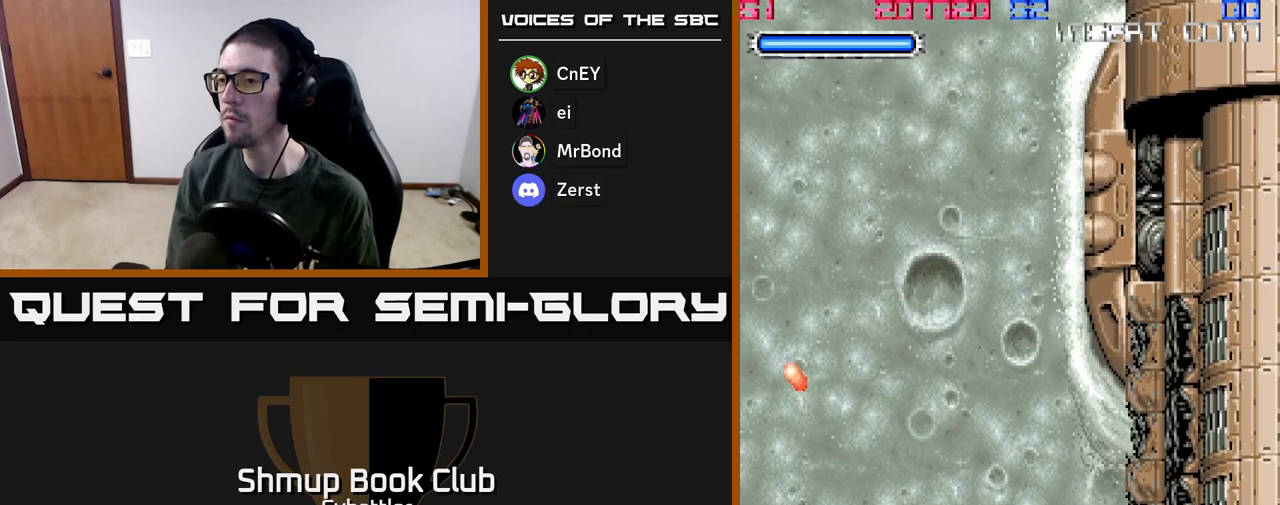
{"buttons": ["DPAD_UP", "DPAD_LEFT"], "left_stick": "center", "right_stick": "center", "events": [[33, "DPAD_DOWN", "down"], [100, "DPAD_DOWN", "up"], [167, "DPAD_LEFT", "down"], [200, "X", "down"], [267, "DPAD_DOWN", "down"], [283, "DPAD_DOWN", "up"], [283, "X", "up"], [417, "DPAD_UP", "down"]]}
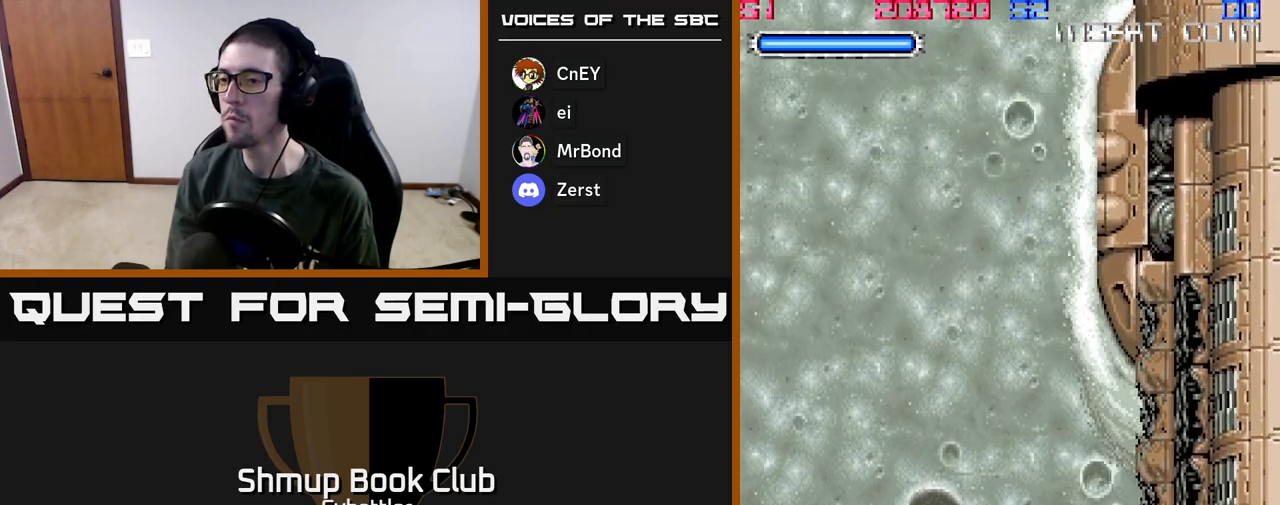
{"buttons": ["DPAD_UP", "DPAD_RIGHT"], "left_stick": "center", "right_stick": "center", "events": [[133, "DPAD_LEFT", "up"], [250, "DPAD_RIGHT", "down"]]}
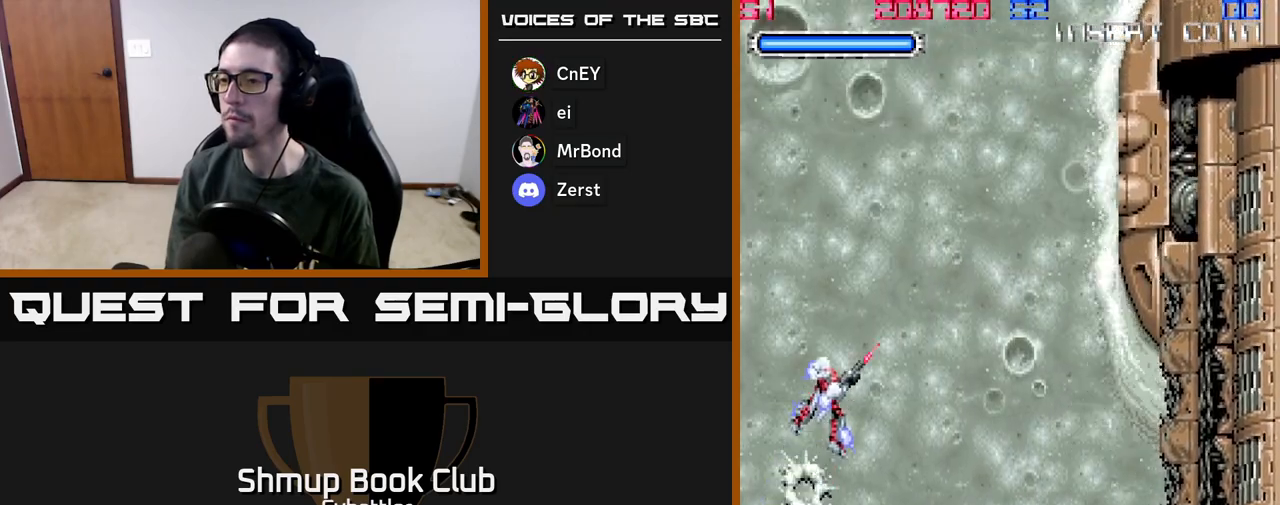
{"buttons": ["DPAD_UP", "DPAD_RIGHT"], "left_stick": "center", "right_stick": "center", "events": [[83, "DPAD_UP", "up"], [167, "DPAD_RIGHT", "up"], [200, "DPAD_DOWN", "down"], [283, "DPAD_DOWN", "up"], [317, "DPAD_UP", "down"], [467, "DPAD_RIGHT", "down"]]}
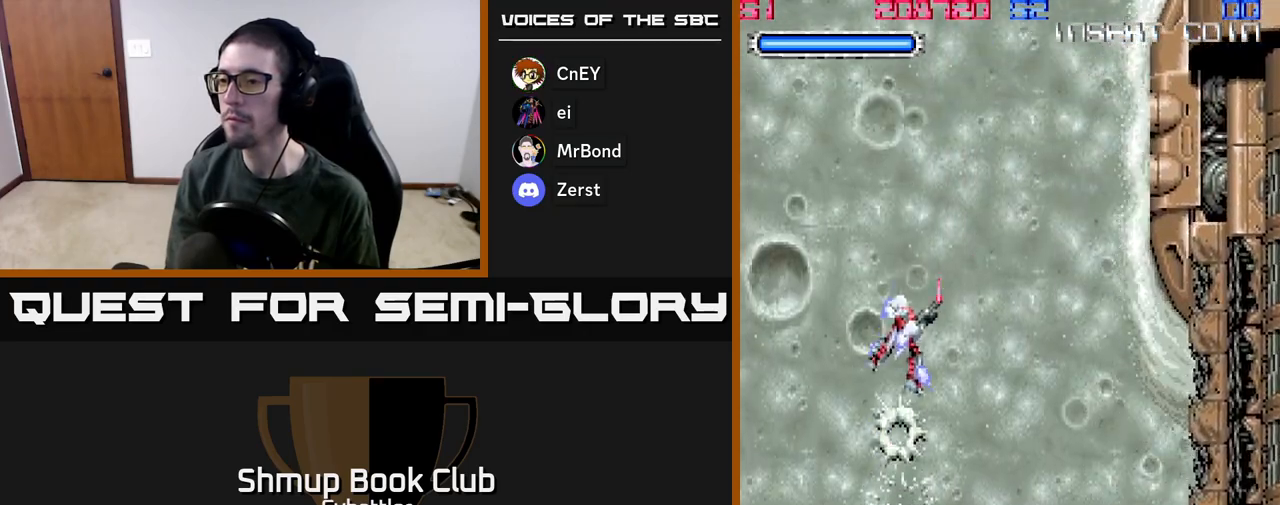
{"buttons": ["A", "DPAD_UP", "DPAD_LEFT"], "left_stick": "center", "right_stick": "center", "events": [[17, "DPAD_UP", "up"], [83, "DPAD_DOWN", "down"], [167, "A", "down"], [283, "DPAD_DOWN", "up"], [300, "DPAD_RIGHT", "up"], [317, "DPAD_UP", "down"], [333, "DPAD_LEFT", "down"]]}
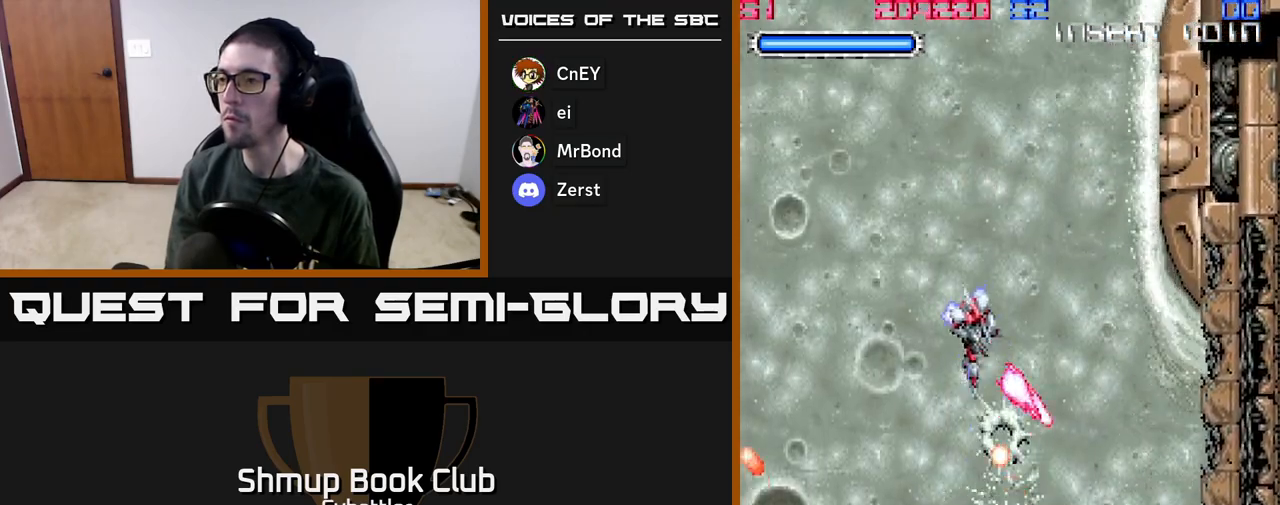
{"buttons": ["A", "DPAD_UP", "DPAD_RIGHT"], "left_stick": "center", "right_stick": "center", "events": [[117, "DPAD_UP", "up"], [233, "DPAD_UP", "down"], [350, "DPAD_LEFT", "up"], [433, "DPAD_RIGHT", "down"]]}
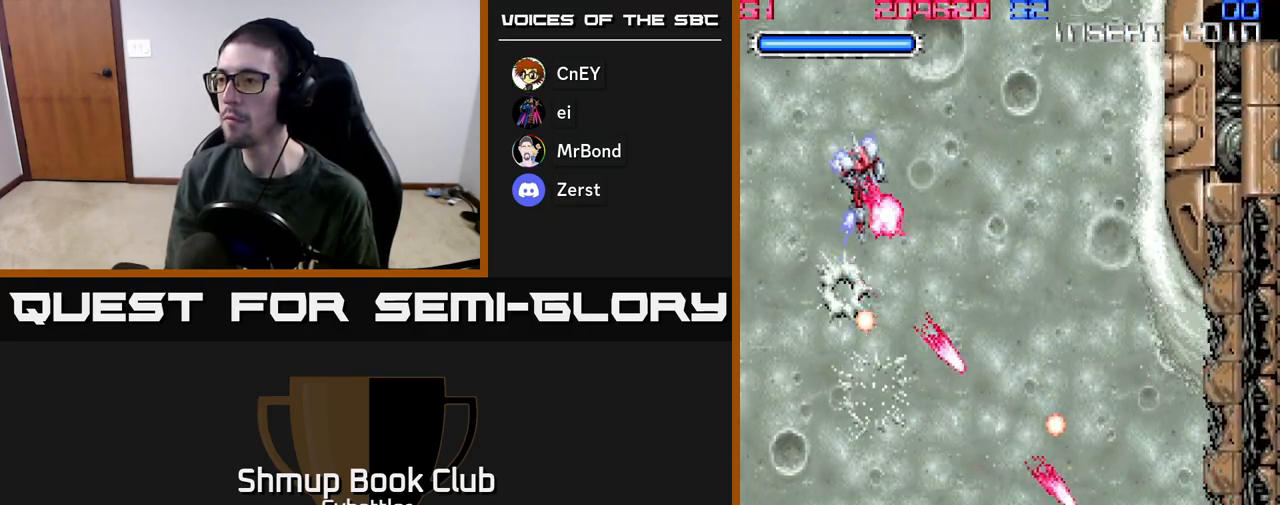
{"buttons": ["DPAD_RIGHT"], "left_stick": "center", "right_stick": "center", "events": [[17, "DPAD_UP", "up"], [300, "A", "up"]]}
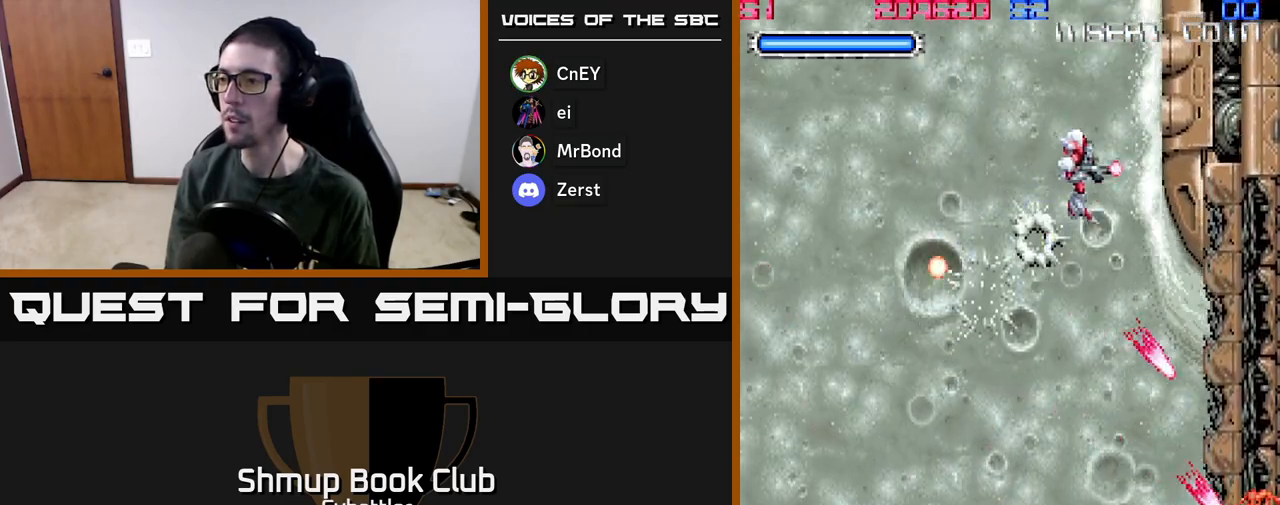
{"buttons": ["DPAD_LEFT"], "left_stick": "center", "right_stick": "center", "events": [[33, "DPAD_RIGHT", "up"], [83, "DPAD_DOWN", "down"], [100, "DPAD_LEFT", "down"], [283, "DPAD_DOWN", "up"]]}
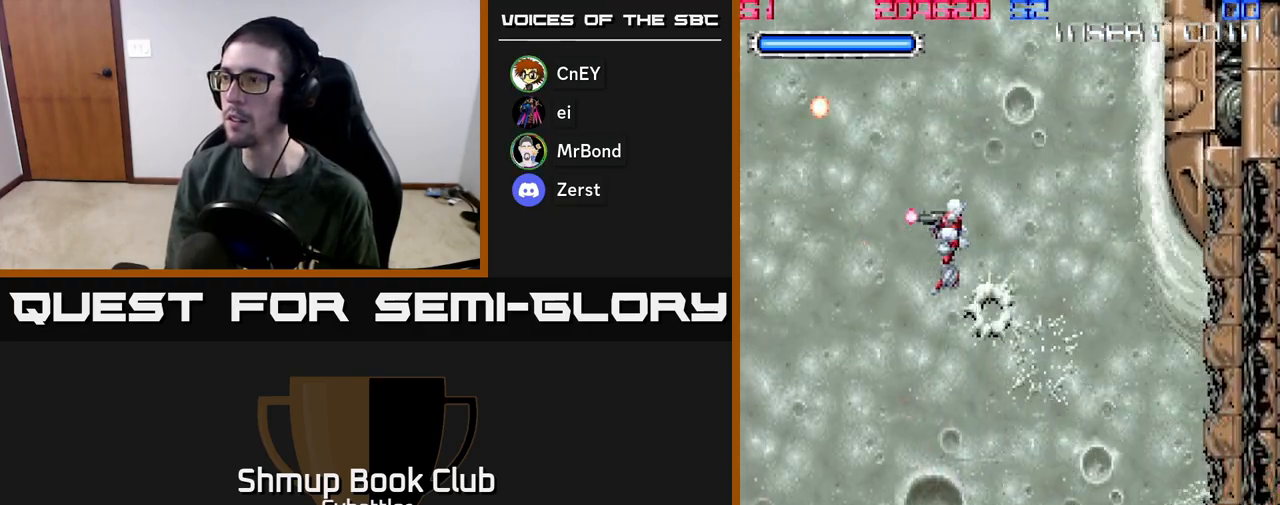
{"buttons": [], "left_stick": "center", "right_stick": "center", "events": [[33, "DPAD_LEFT", "up"], [67, "DPAD_DOWN", "down"], [317, "DPAD_DOWN", "up"]]}
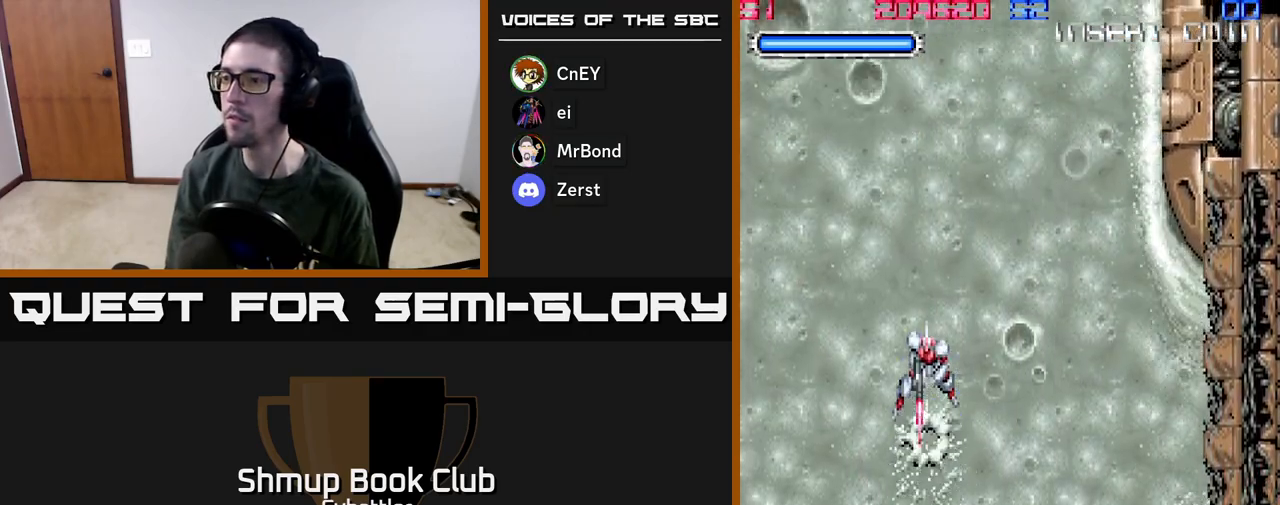
{"buttons": [], "left_stick": "center", "right_stick": "center", "events": []}
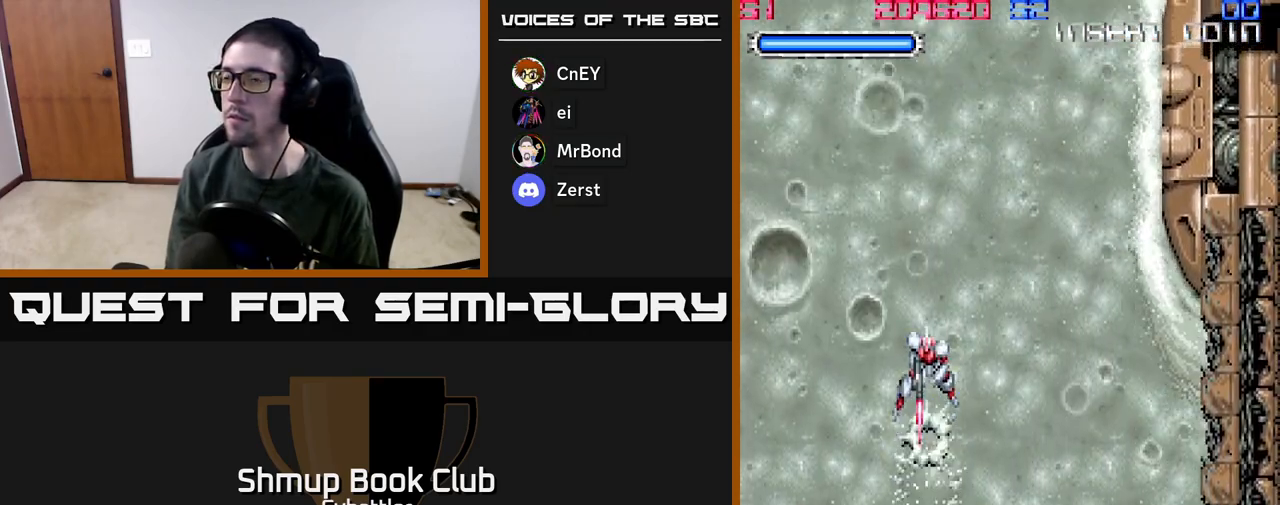
{"buttons": ["DPAD_RIGHT"], "left_stick": "center", "right_stick": "center", "events": [[450, "DPAD_RIGHT", "down"]]}
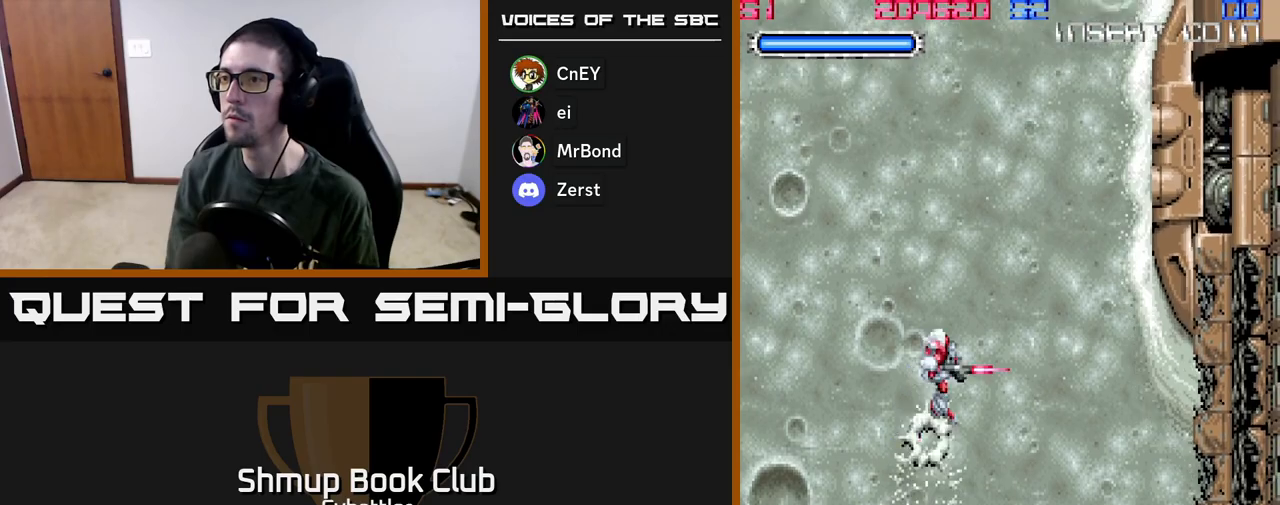
{"buttons": [], "left_stick": "center", "right_stick": "center", "events": [[33, "DPAD_RIGHT", "up"], [400, "DPAD_UP", "down"], [450, "DPAD_UP", "up"]]}
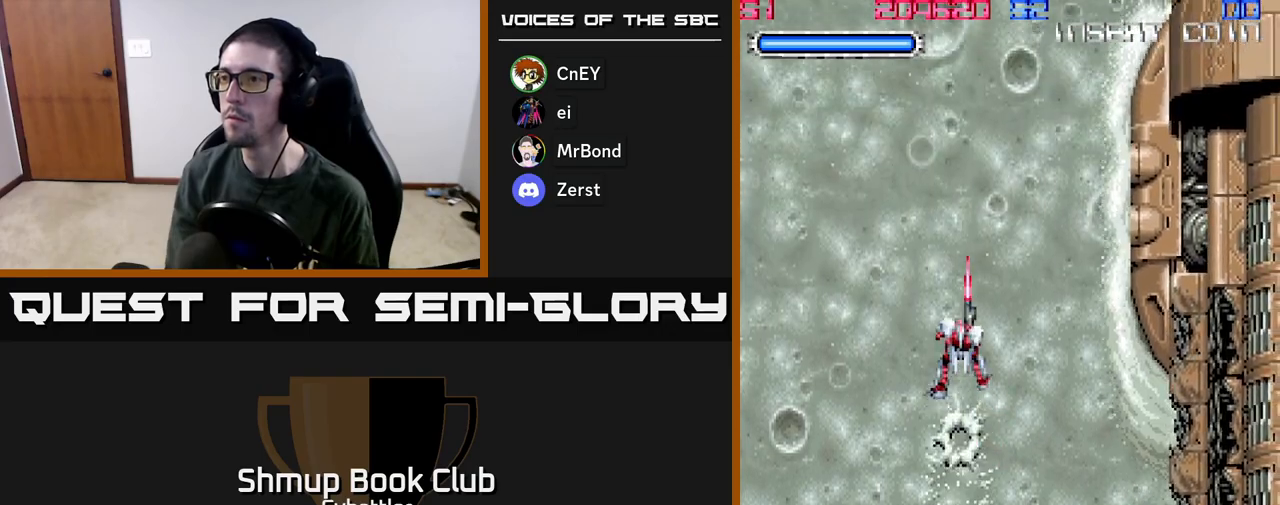
{"buttons": [], "left_stick": "center", "right_stick": "center", "events": []}
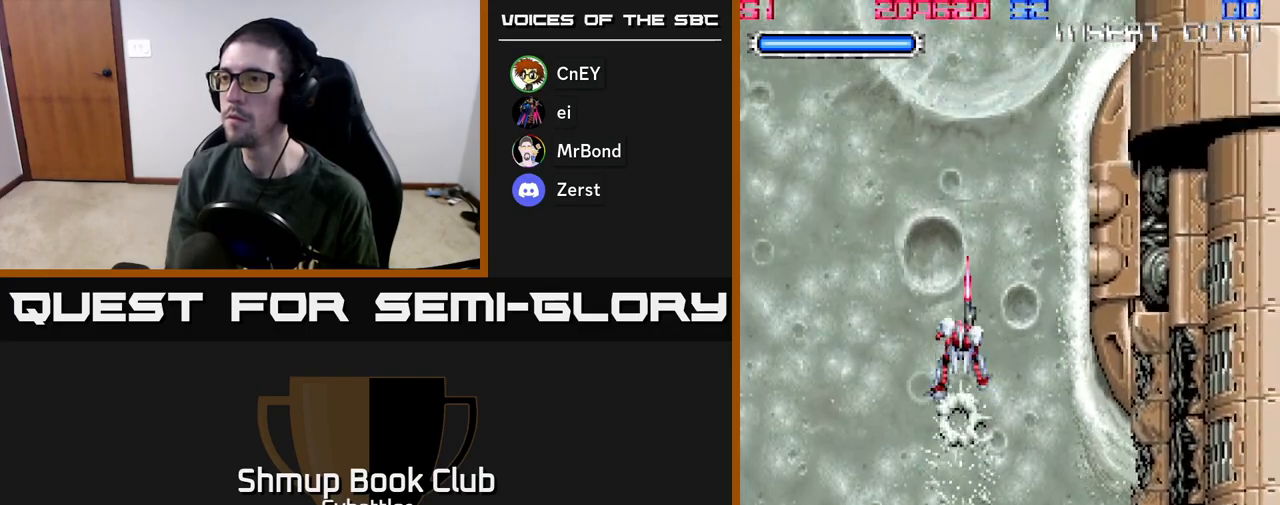
{"buttons": [], "left_stick": "center", "right_stick": "center", "events": []}
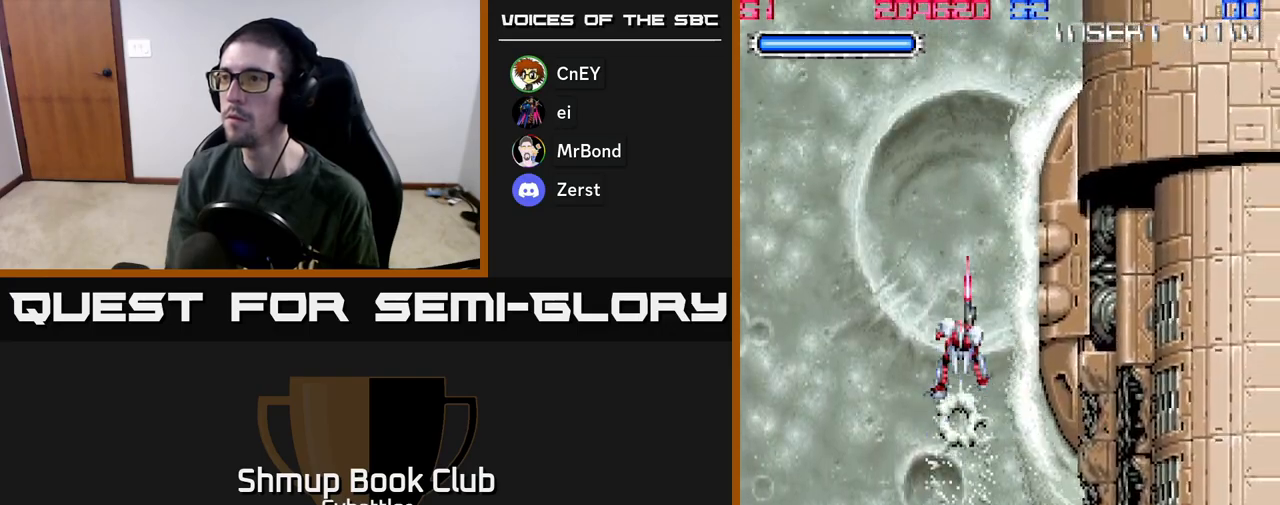
{"buttons": [], "left_stick": "center", "right_stick": "center", "events": [[17, "DPAD_LEFT", "down"], [100, "DPAD_UP", "down"], [483, "DPAD_LEFT", "up"], [500, "DPAD_UP", "up"]]}